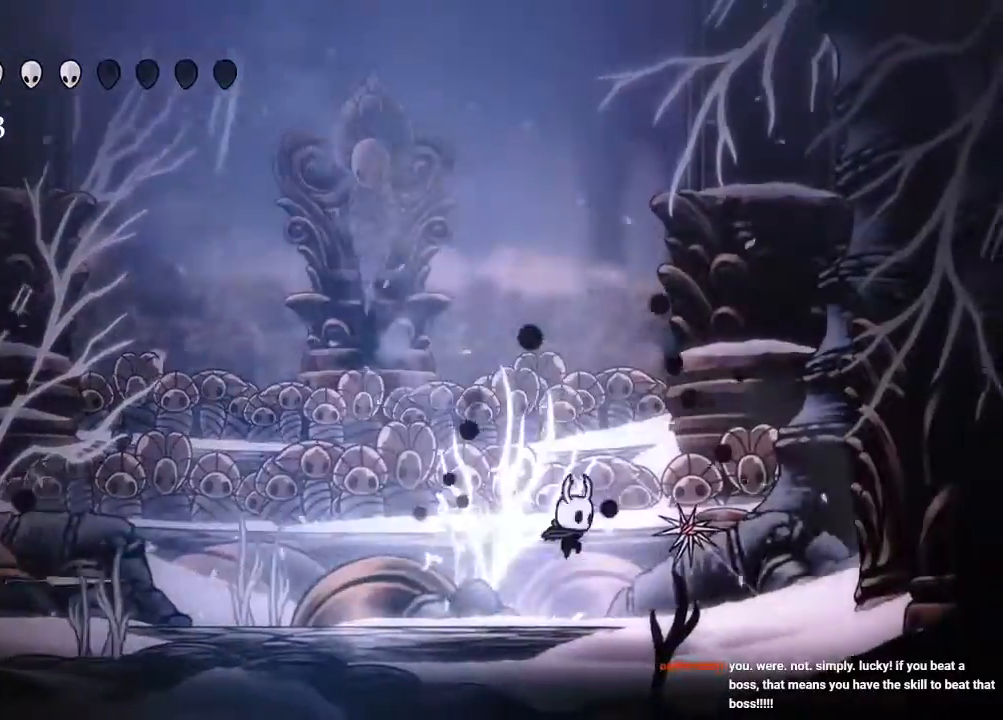
Gameplay with a controller (Xbox layout); each line is a JSON object with the inputs held at the frame after it (dt_ms = milliseconds from this image to that frame). "events" lists button and stick changes between this image and that frame as [ms after this image, input, new state], when the widget could be followed in between. Not read: R3.
{"dt_ms": 500, "buttons": [], "left_stick": "center", "right_stick": "center", "events": [[50, "A", "down"], [100, "X", "down"], [167, "DPAD_RIGHT", "up"], [167, "DPAD_UP", "down"], [200, "A", "up"], [217, "DPAD_LEFT", "down"], [233, "DPAD_UP", "up"], [233, "X", "up"], [350, "Y", "down"], [367, "DPAD_LEFT", "up"], [450, "Y", "up"]]}
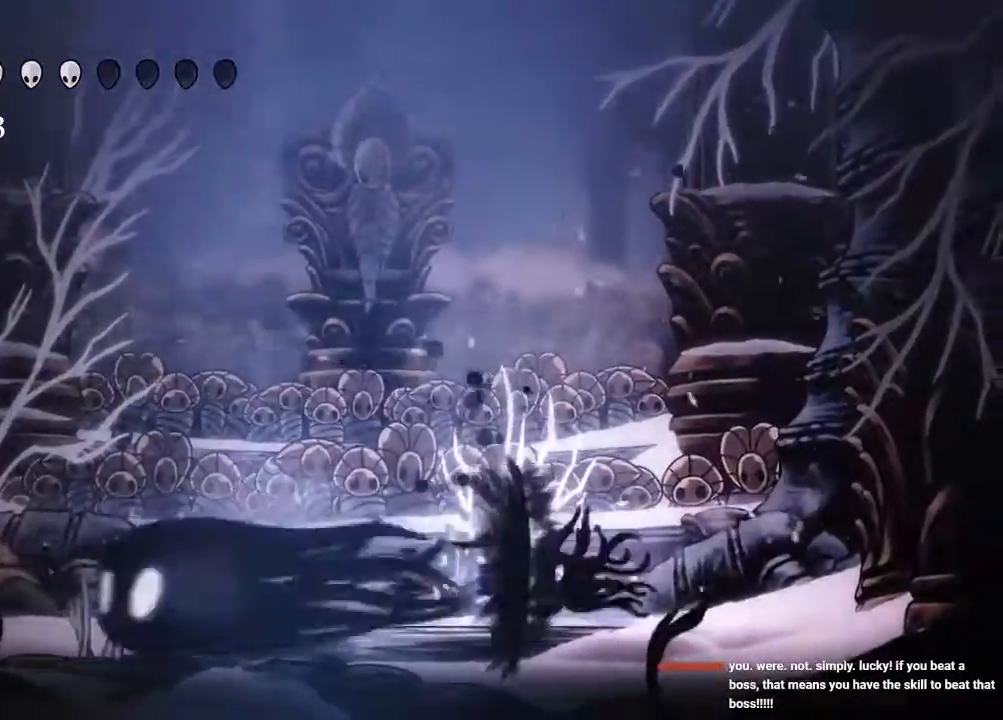
{"dt_ms": 500, "buttons": [], "left_stick": "center", "right_stick": "center", "events": [[367, "Y", "down"], [500, "Y", "up"]]}
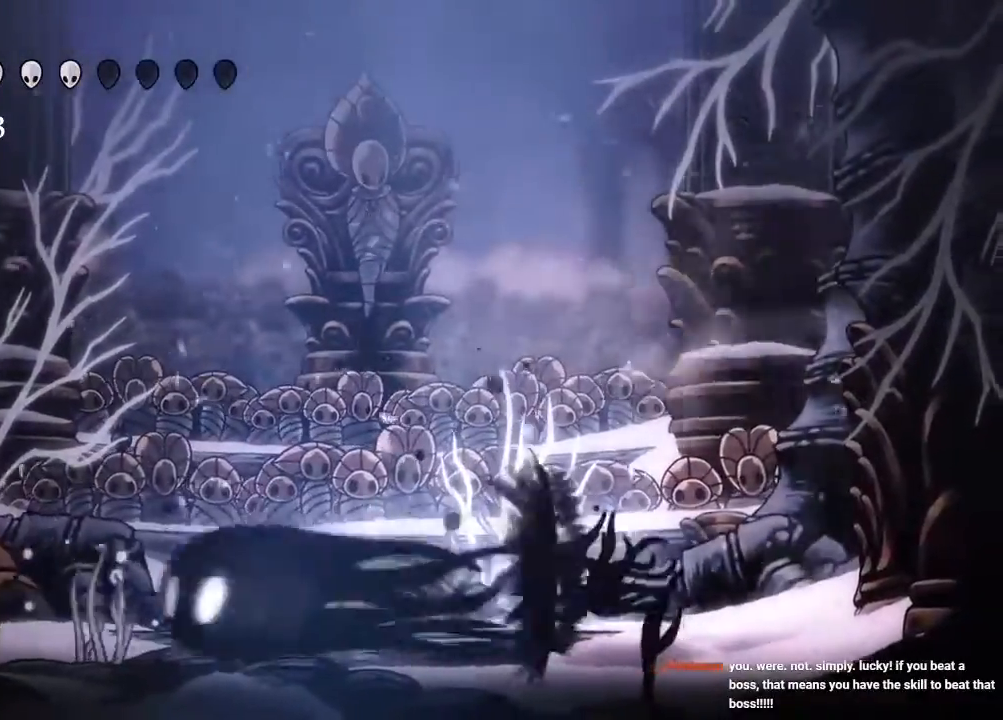
{"dt_ms": 500, "buttons": ["A", "DPAD_RIGHT"], "left_stick": "center", "right_stick": "center"}
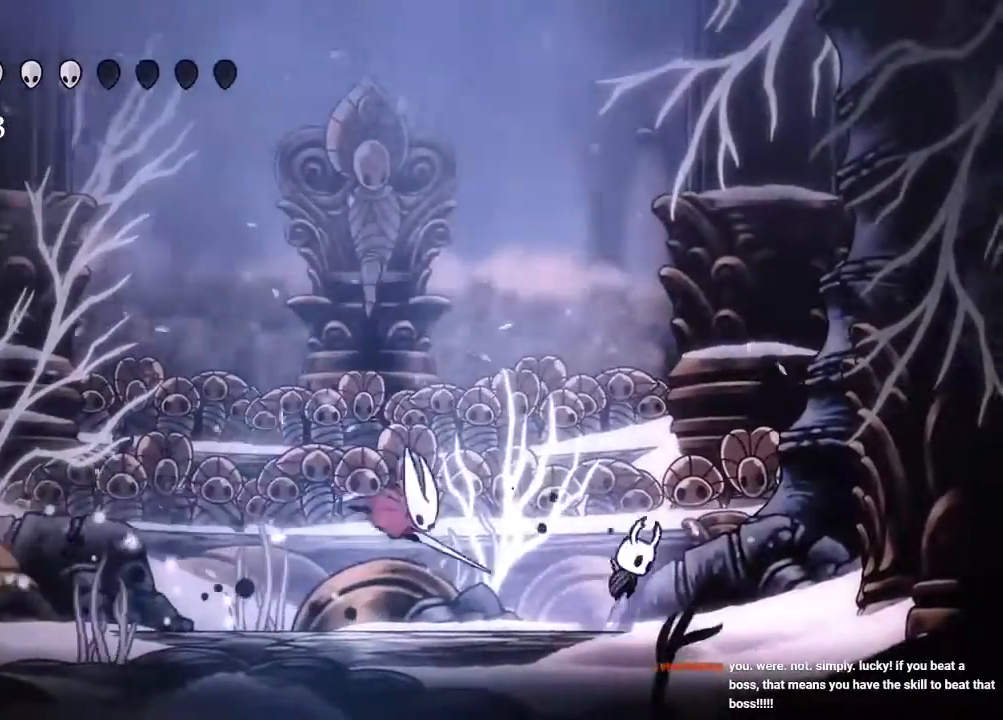
{"dt_ms": 500, "buttons": ["DPAD_LEFT"], "left_stick": "center", "right_stick": "center", "events": [[133, "DPAD_LEFT", "down"], [133, "DPAD_RIGHT", "up"], [267, "A", "up"]]}
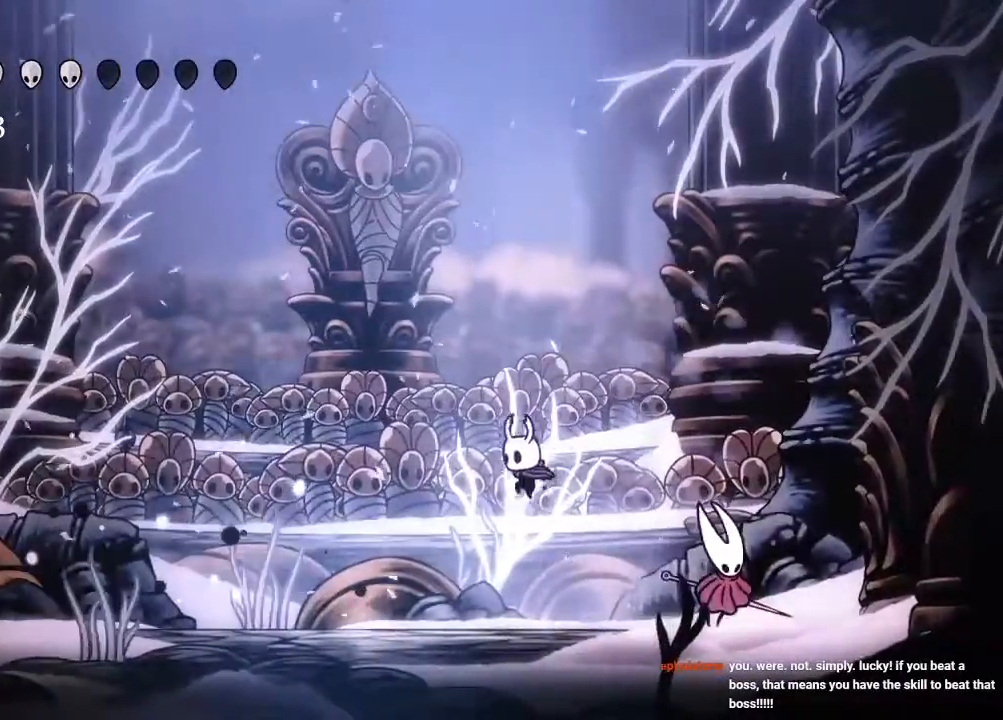
{"dt_ms": 1000, "buttons": [], "left_stick": "center", "right_stick": "center"}
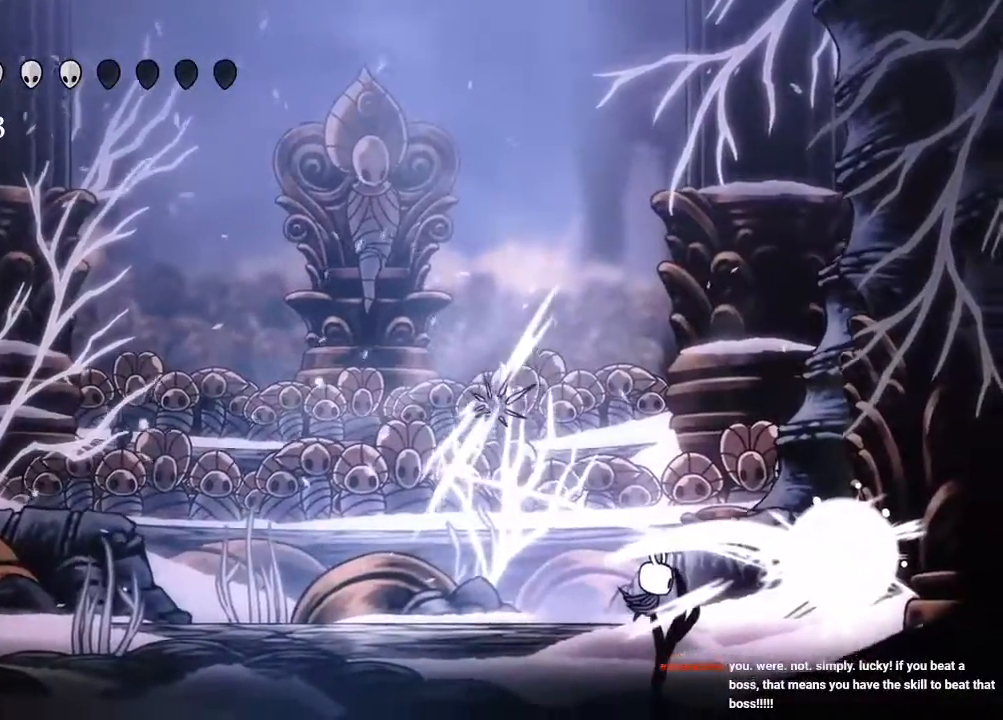
{"dt_ms": 500, "buttons": ["B"], "left_stick": "center", "right_stick": "center", "events": [[50, "B", "down"], [150, "DPAD_RIGHT", "down"], [300, "DPAD_RIGHT", "up"]]}
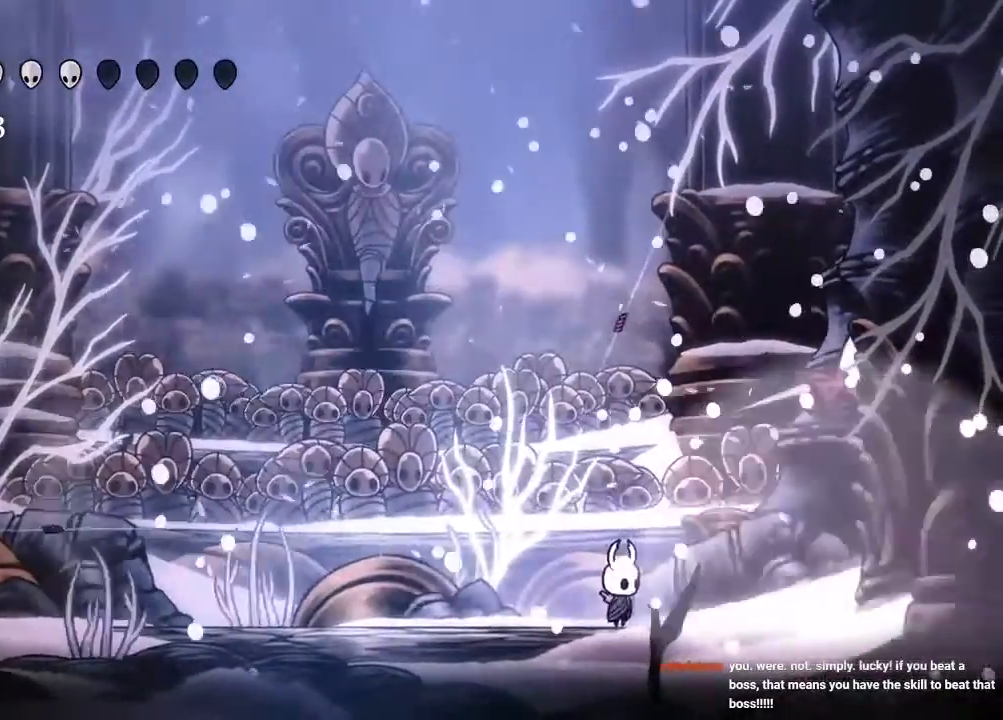
{"dt_ms": 500, "buttons": ["B"], "left_stick": "center", "right_stick": "center"}
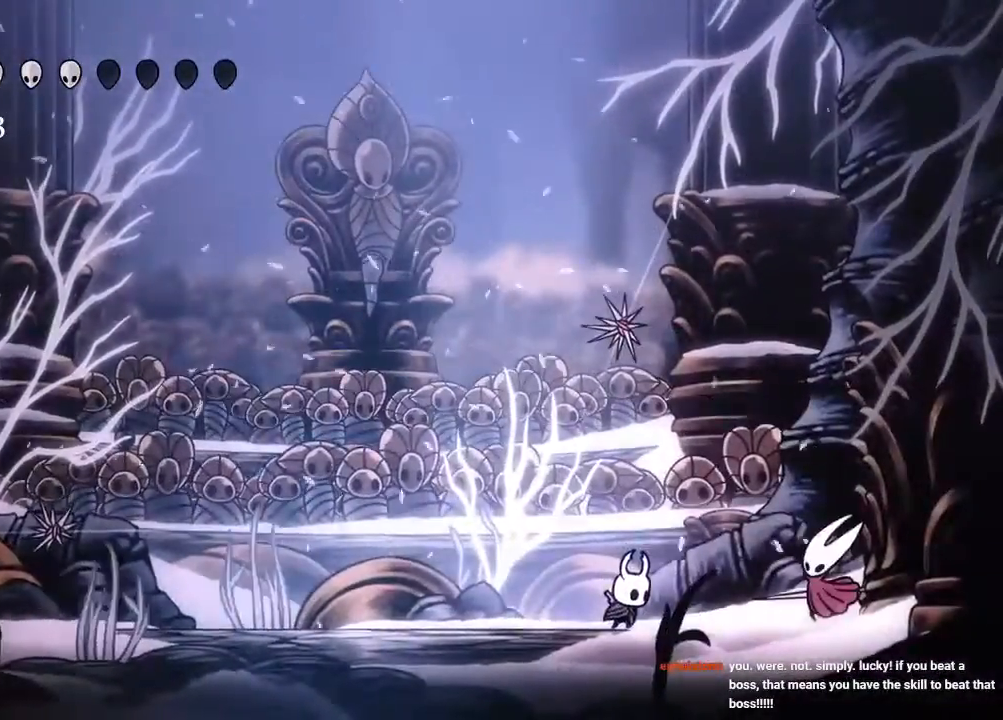
{"dt_ms": 1000, "buttons": ["B"], "left_stick": "center", "right_stick": "center"}
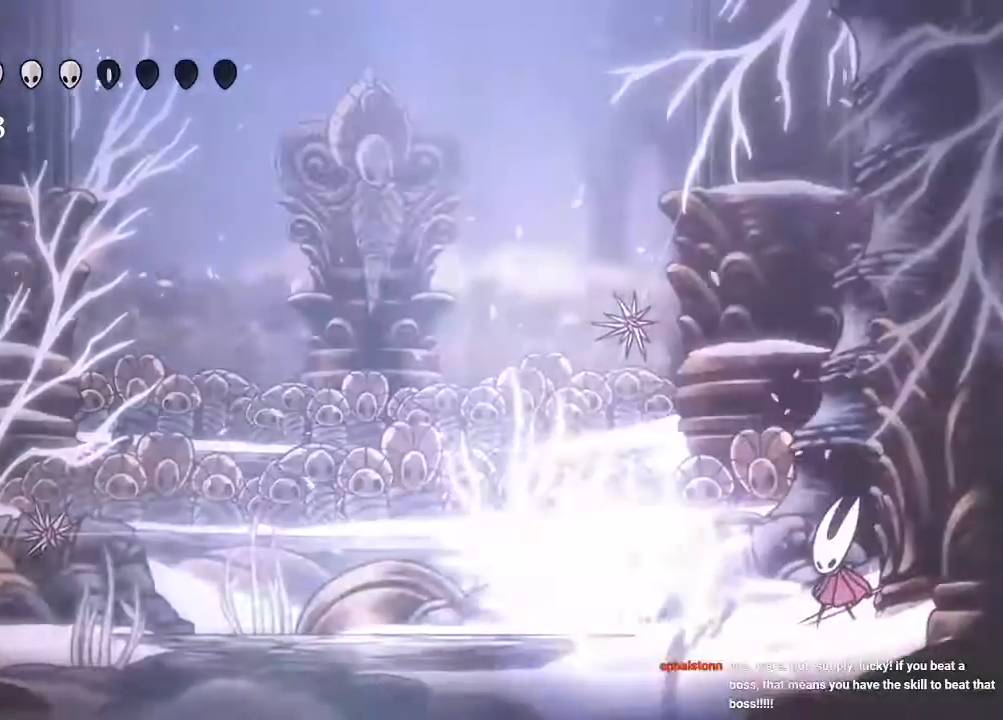
{"dt_ms": 500, "buttons": ["B"], "left_stick": "center", "right_stick": "center"}
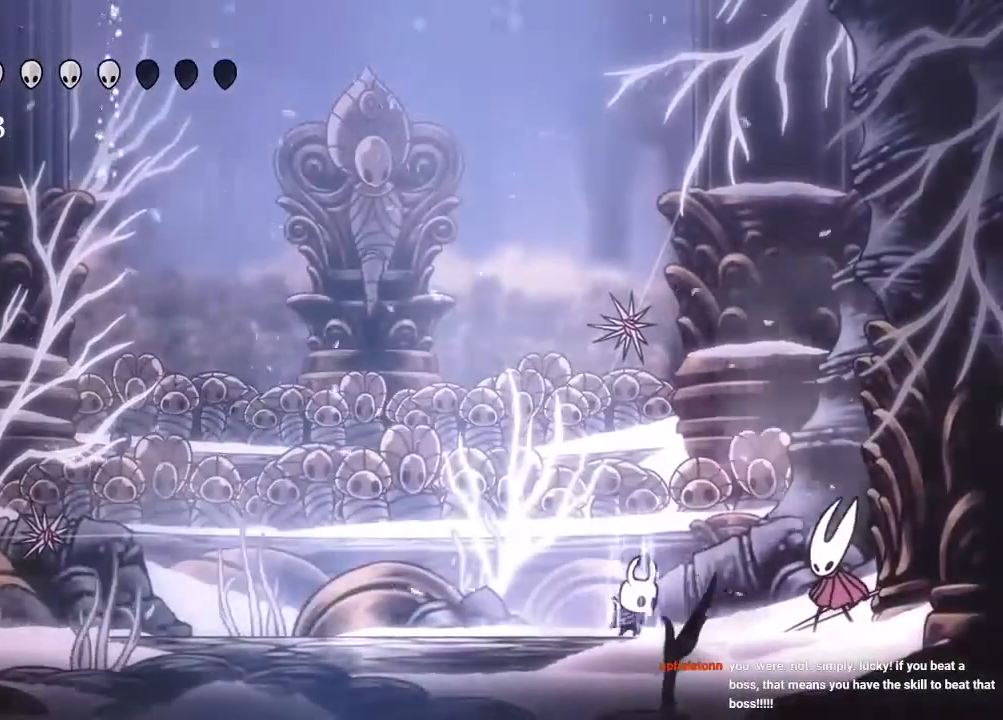
{"dt_ms": 500, "buttons": ["B"], "left_stick": "center", "right_stick": "center"}